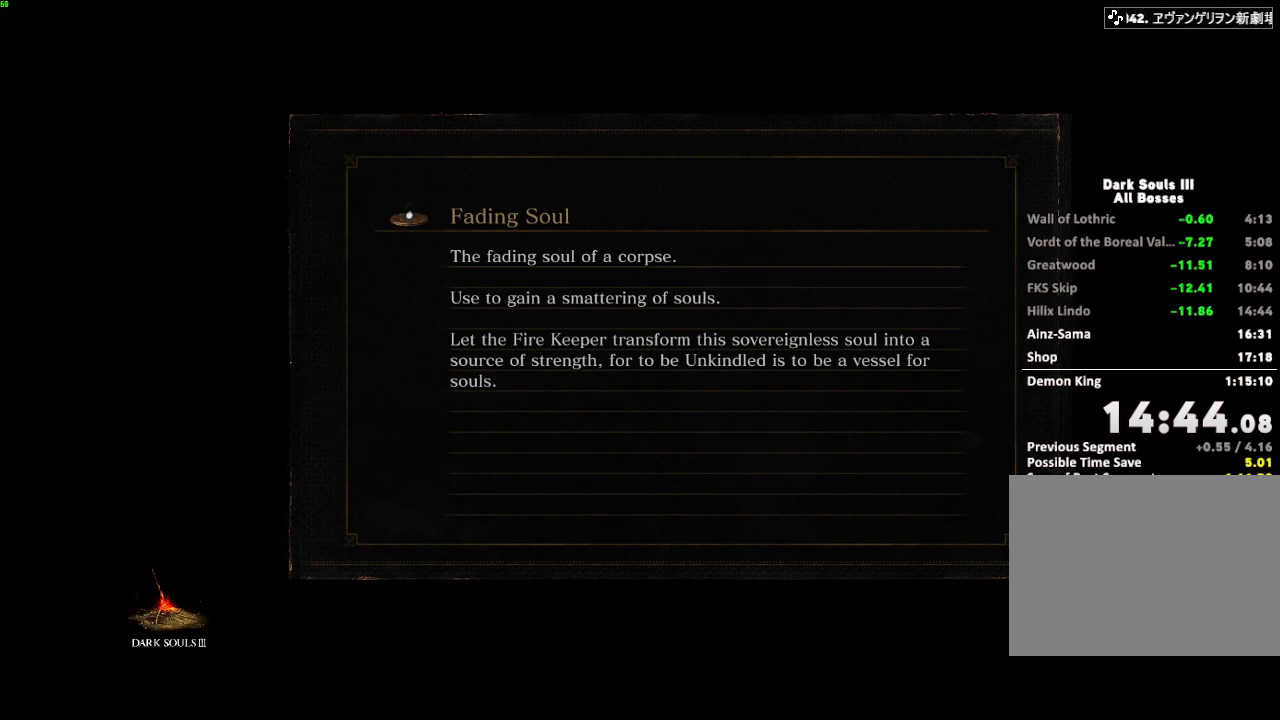
Gameplay with keyboard and mouse; each line is a JSON object with the keys and mouse buttons held at the frame after it. "events" lists presses ("down") and releases ("up") of "a", "d", "down", "e", "escape", "f", "left", "q", "r", "right", "s", "shift", "space", "tab", "up", "w", "x", "z", "mouse_left", "mouse_wheel", "mouse_right", "mouse_mb4" and "mouse_mb5" between this image and that frame as [ms after this image, input, new state], when the widget could be followed in between. "mouse_left", "mouse_wheel", "mouse_right", "mouse_mb4", "mouse_mb5" = the "left", "wheel", "right", "mb4", "mb5" buttons of the "mouse" list. No other keys are recorded. "wheel" means that the mouse wheel is clicked or scrolled. Mouse movement is not recorded.
{"keys": ["space", "w"], "mouse": [], "events": [[233, "w", "down"], [250, "space", "down"]]}
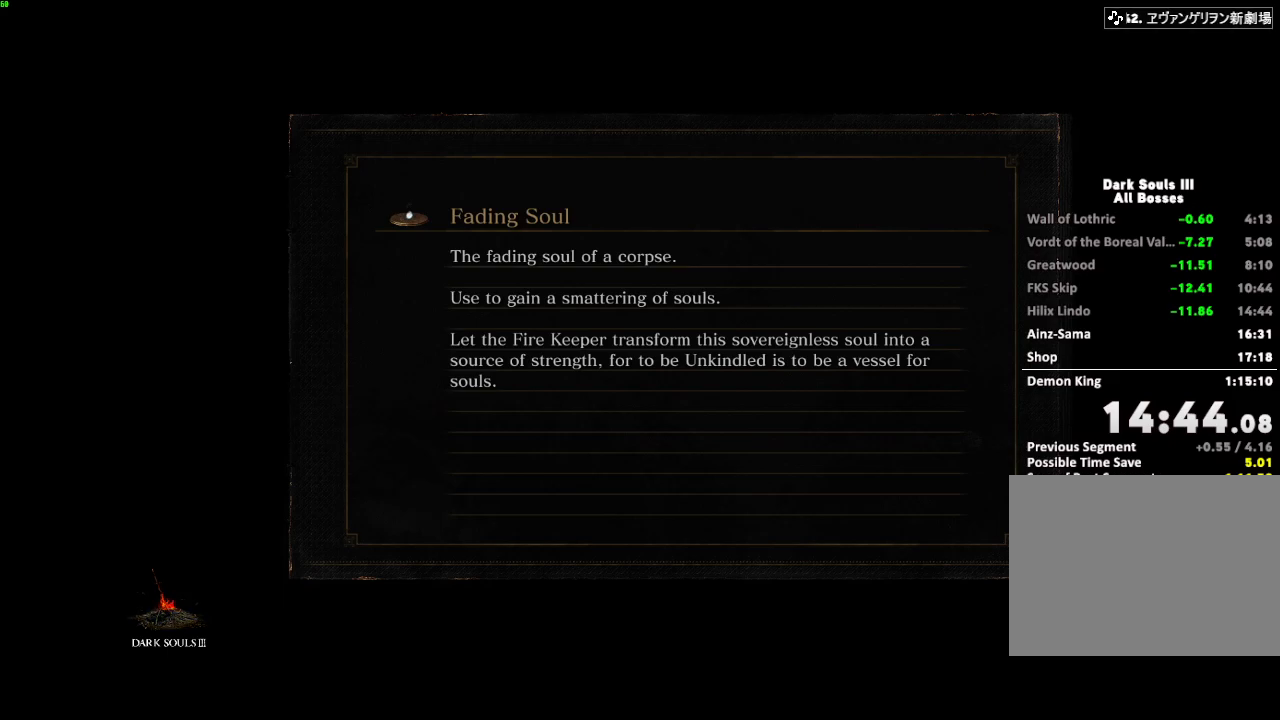
{"keys": ["space", "w"], "mouse": [], "events": []}
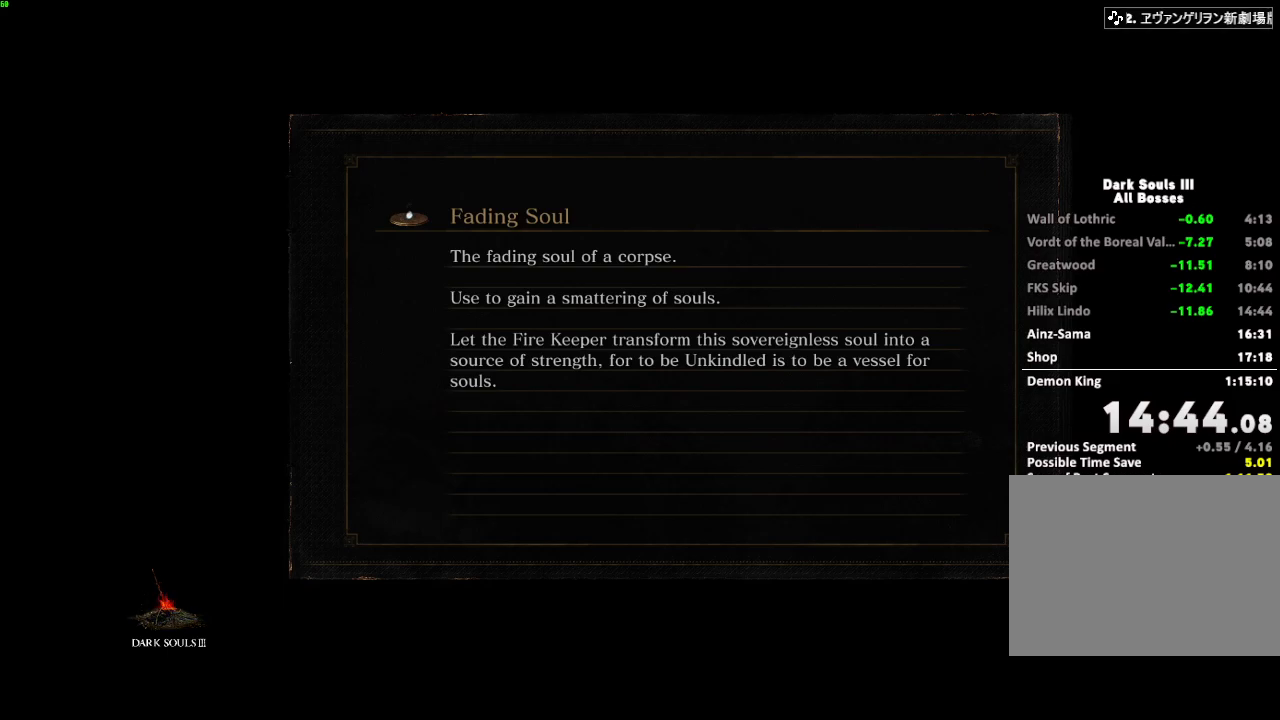
{"keys": ["space", "w"], "mouse": [], "events": []}
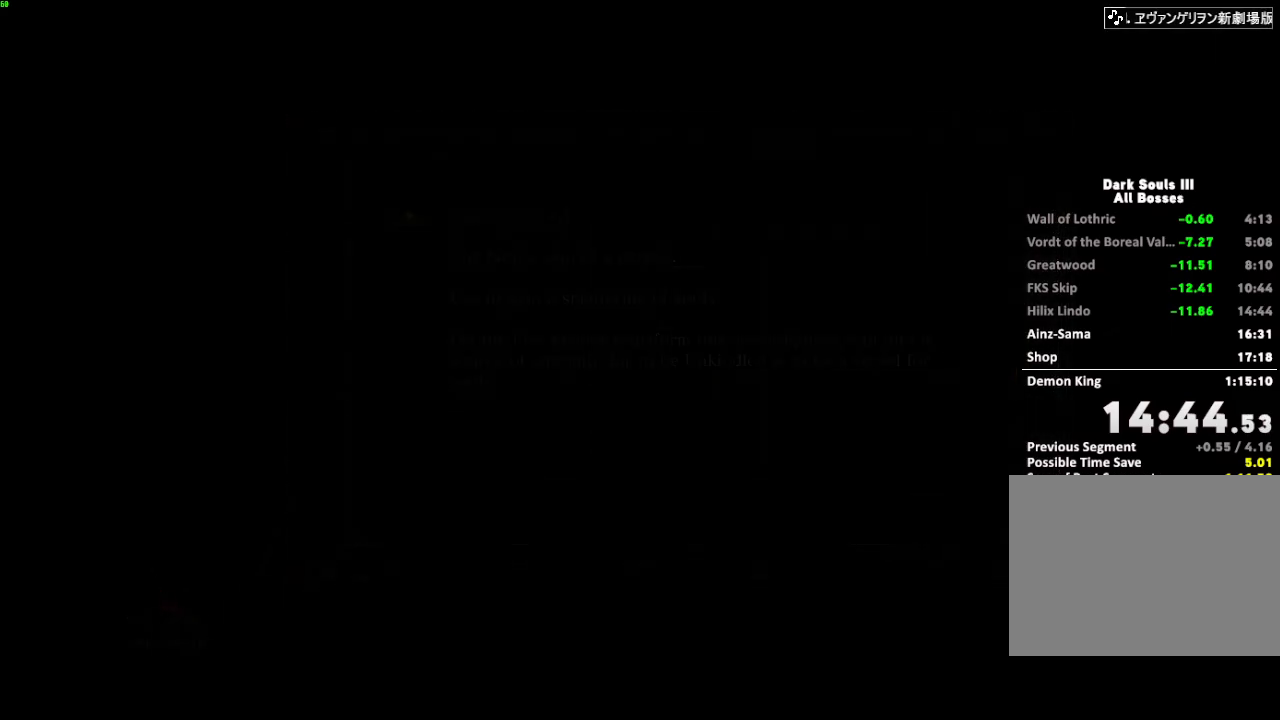
{"keys": ["space", "w"], "mouse": [], "events": []}
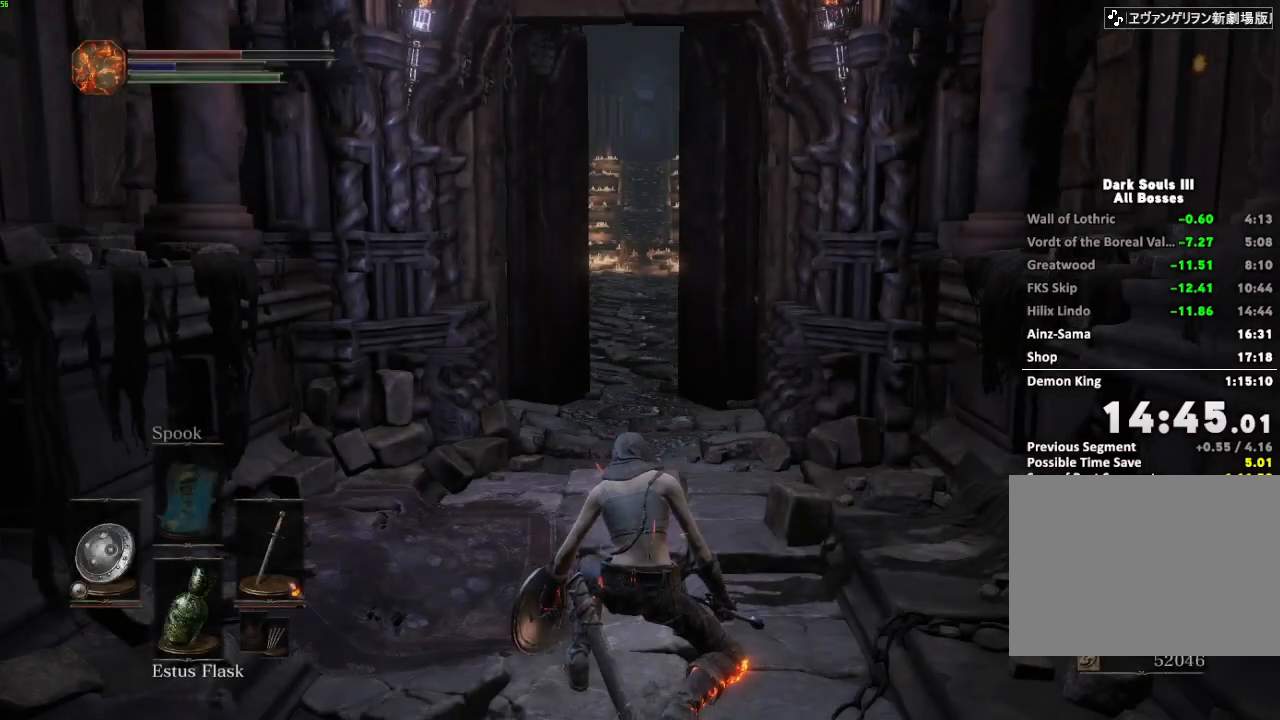
{"keys": ["space", "w"], "mouse": [], "events": []}
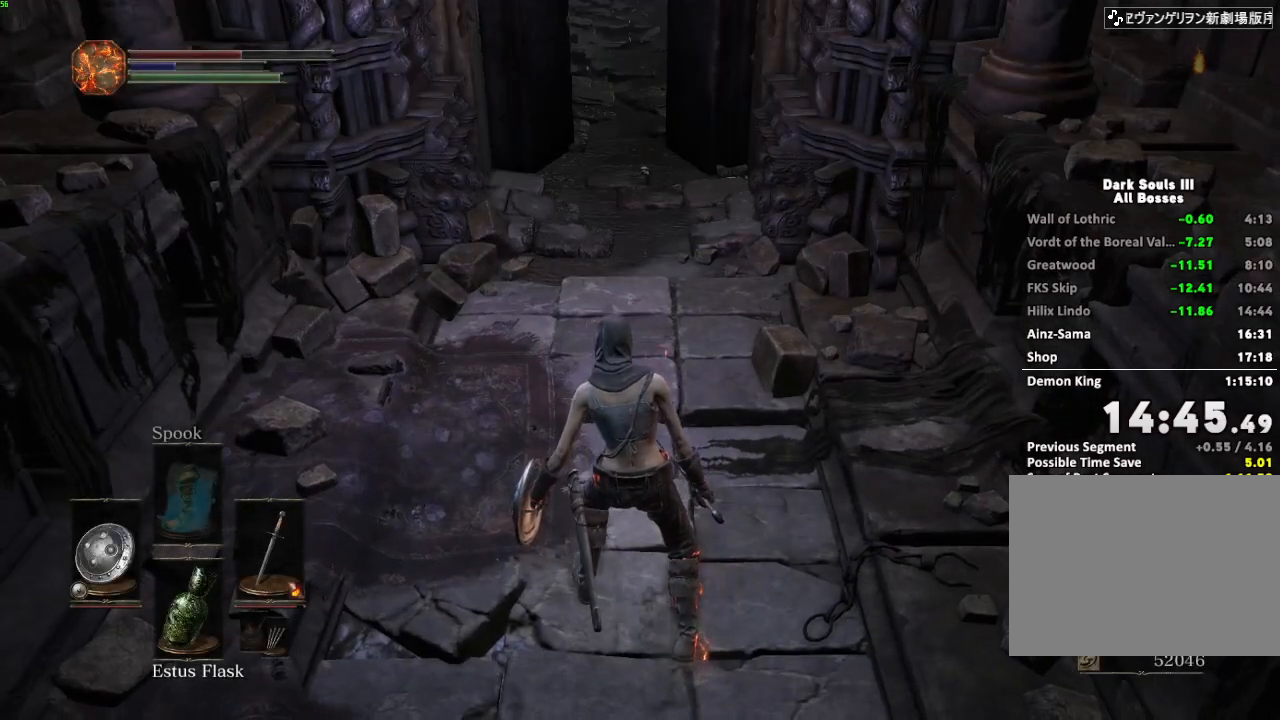
{"keys": ["space", "w"], "mouse": [], "events": []}
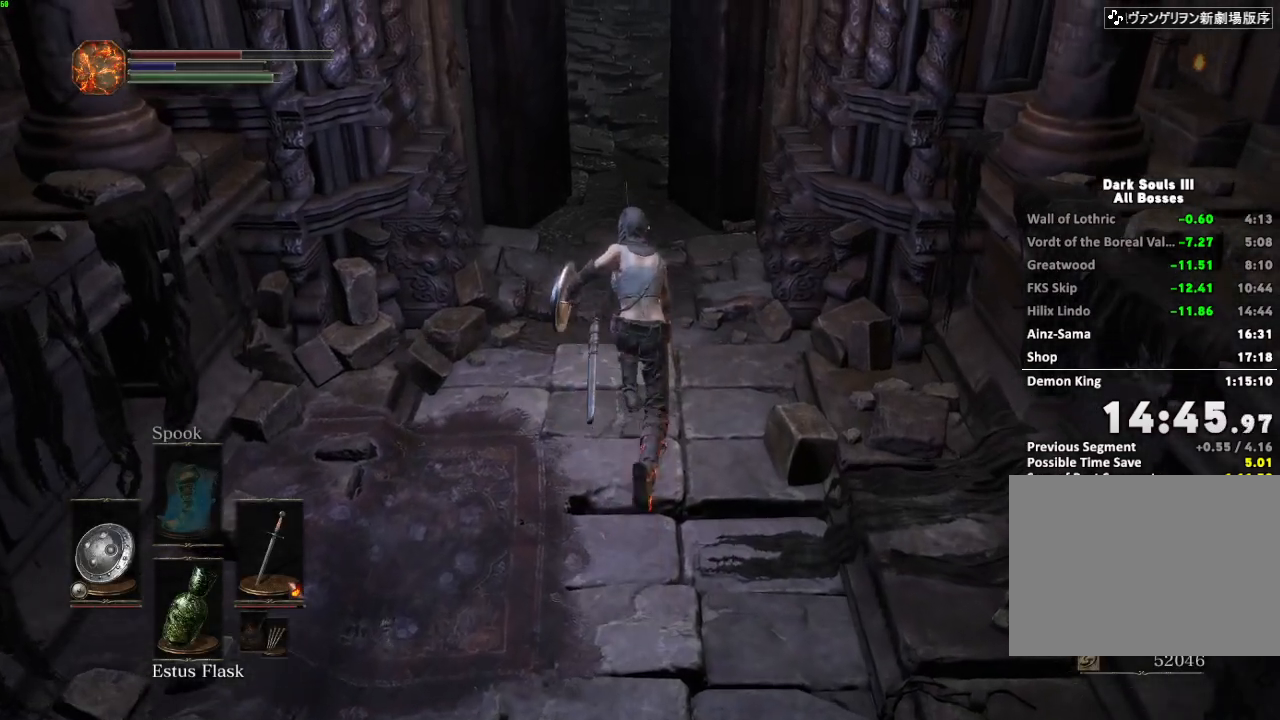
{"keys": ["space", "w"], "mouse": [], "events": []}
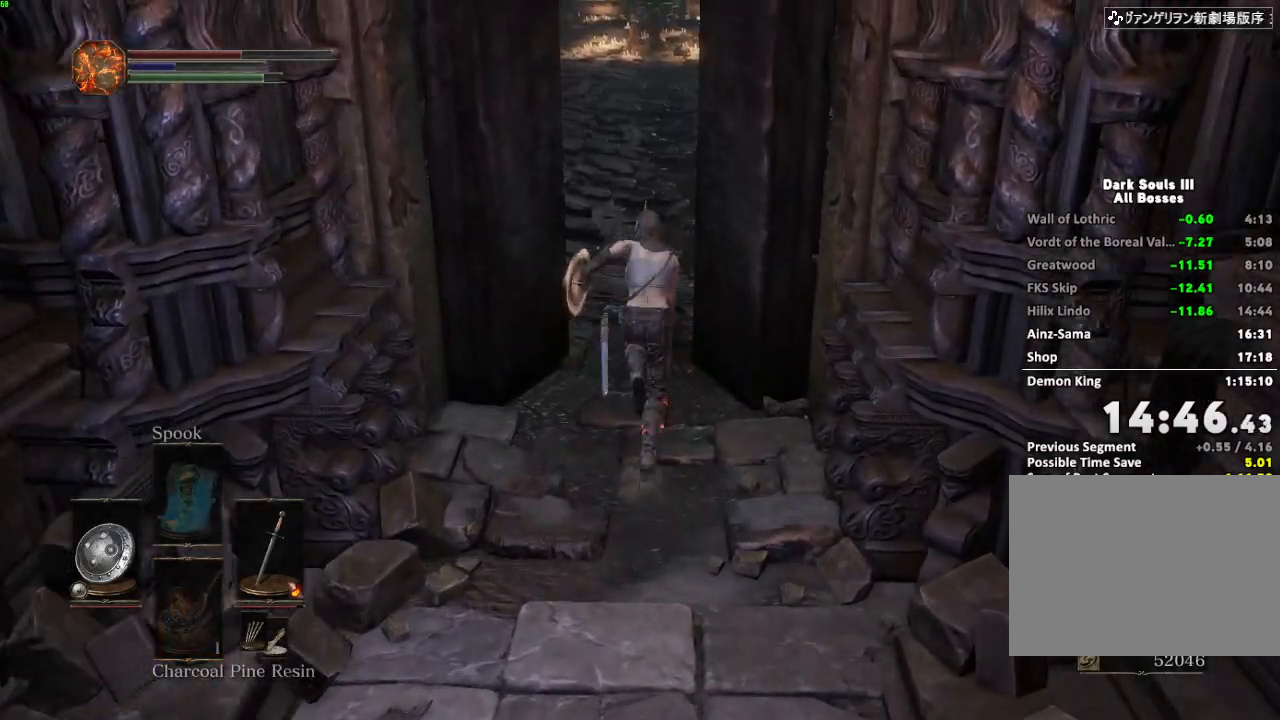
{"keys": ["space", "w"], "mouse": [], "events": []}
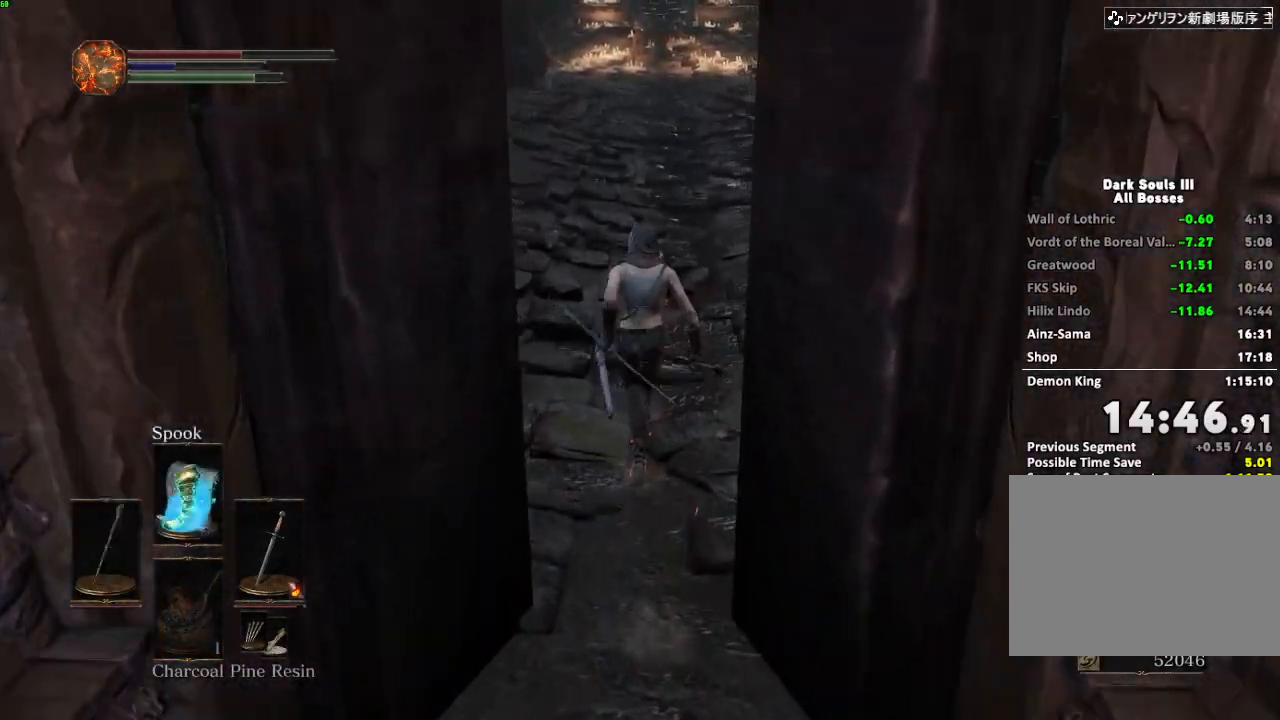
{"keys": ["space", "w"], "mouse": [], "events": []}
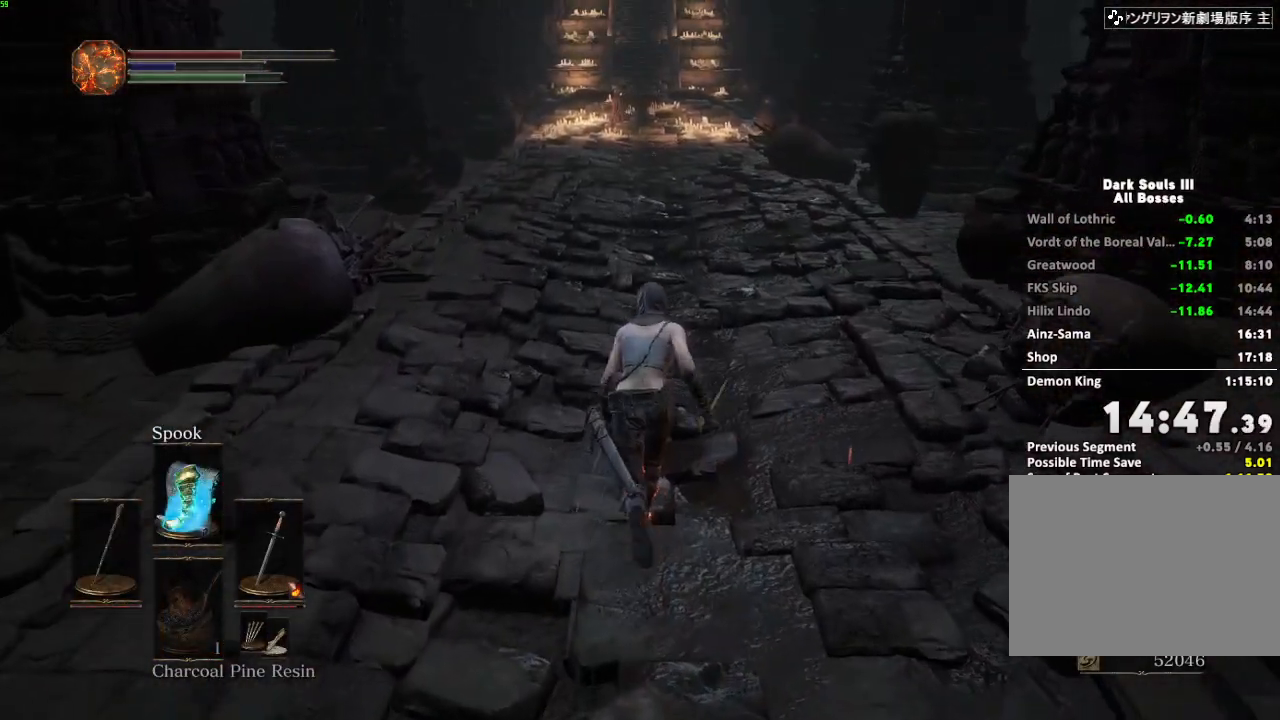
{"keys": ["space", "w"], "mouse": [], "events": []}
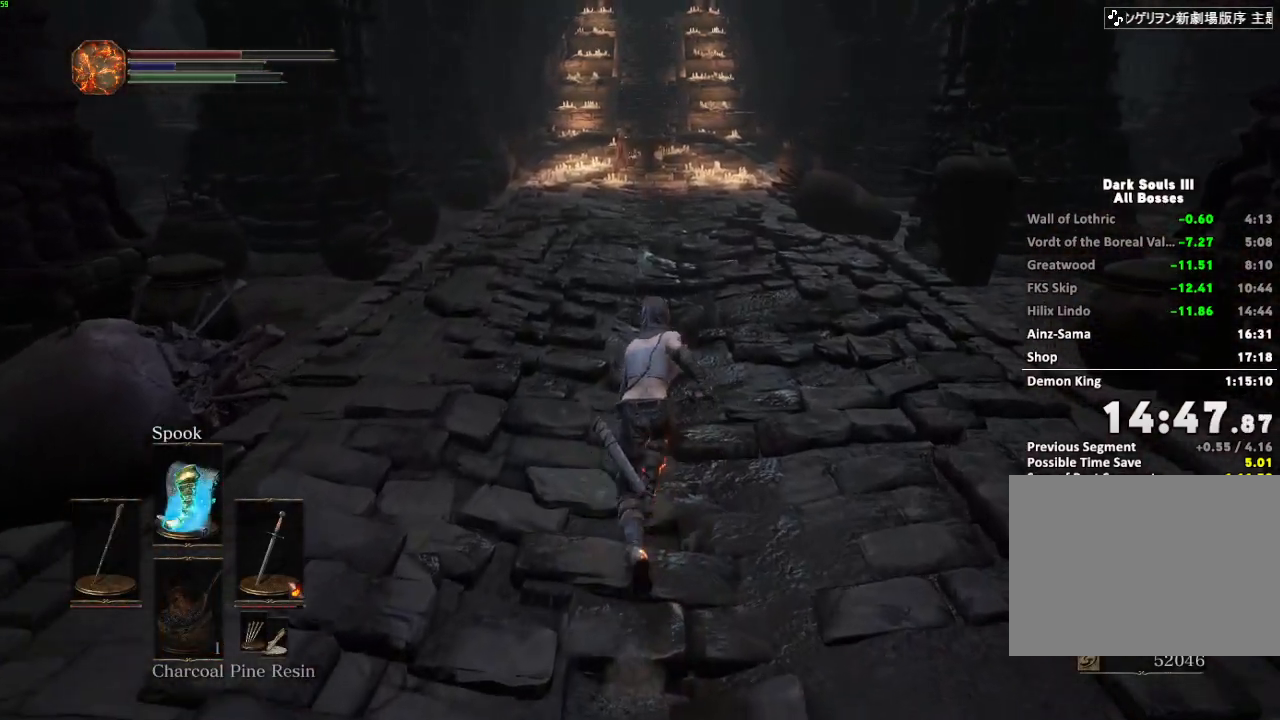
{"keys": ["space", "w"], "mouse": [], "events": []}
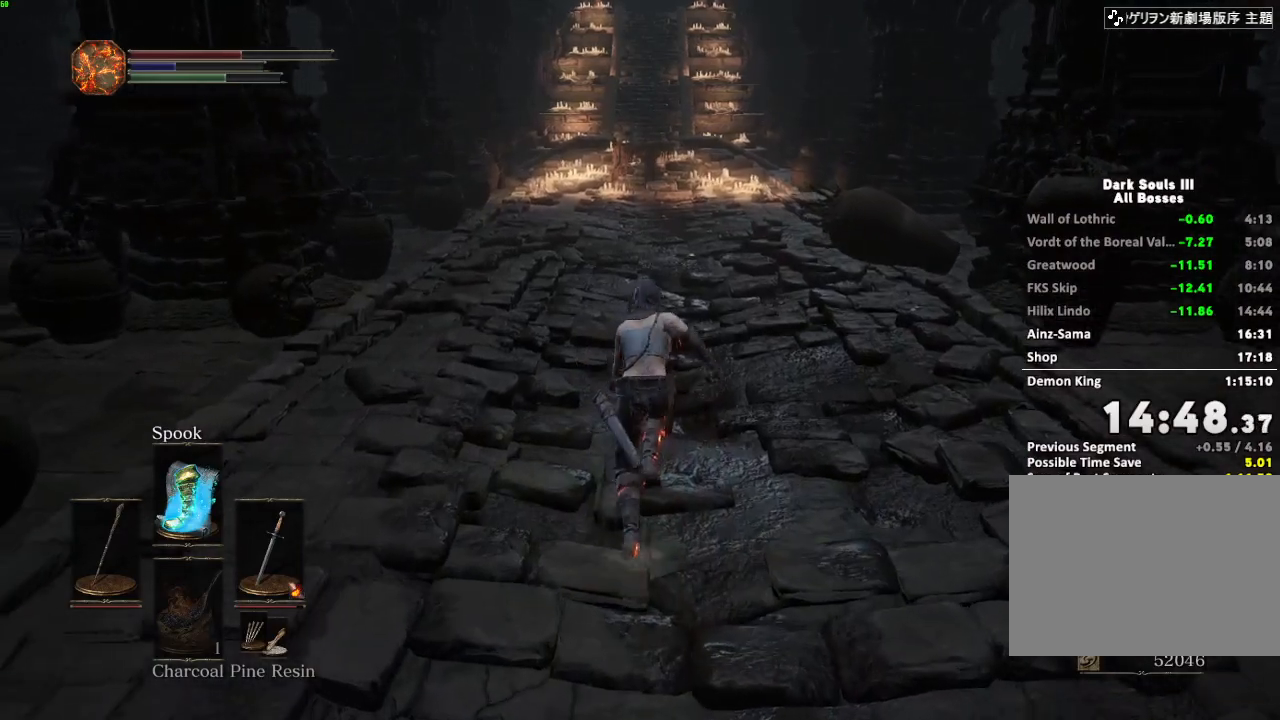
{"keys": ["space", "w"], "mouse": [], "events": []}
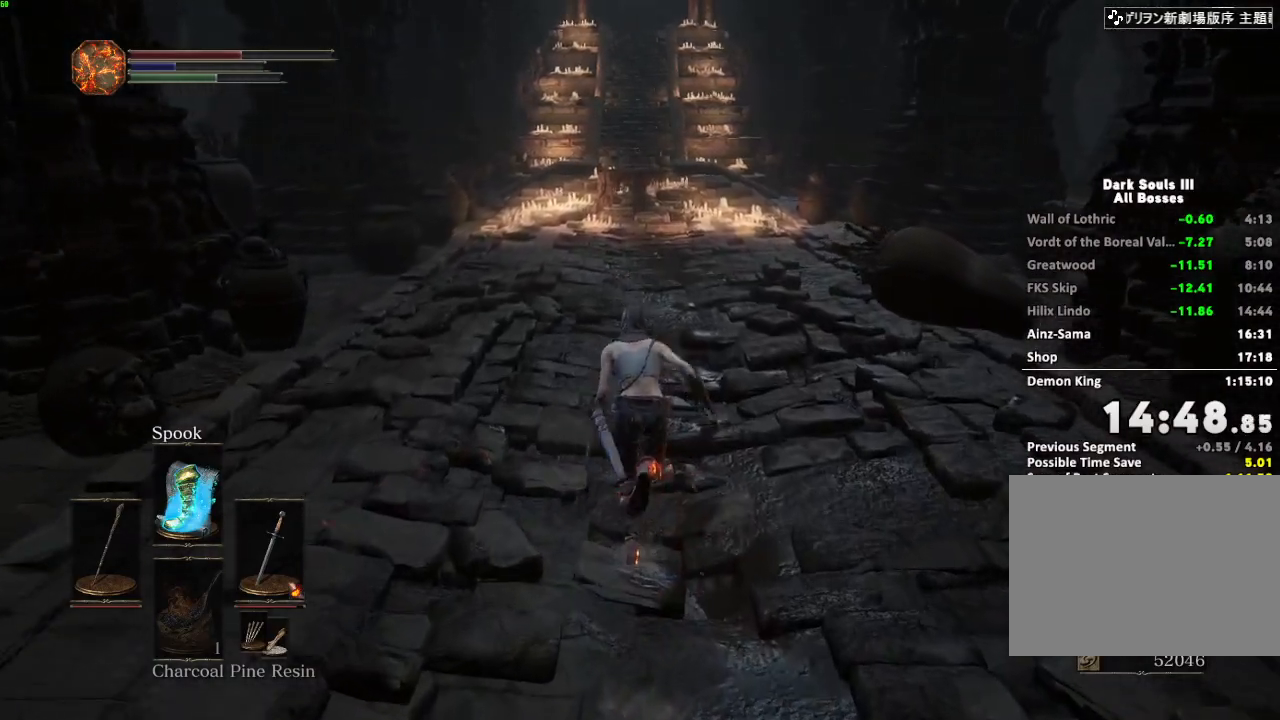
{"keys": ["space", "w"], "mouse": [], "events": []}
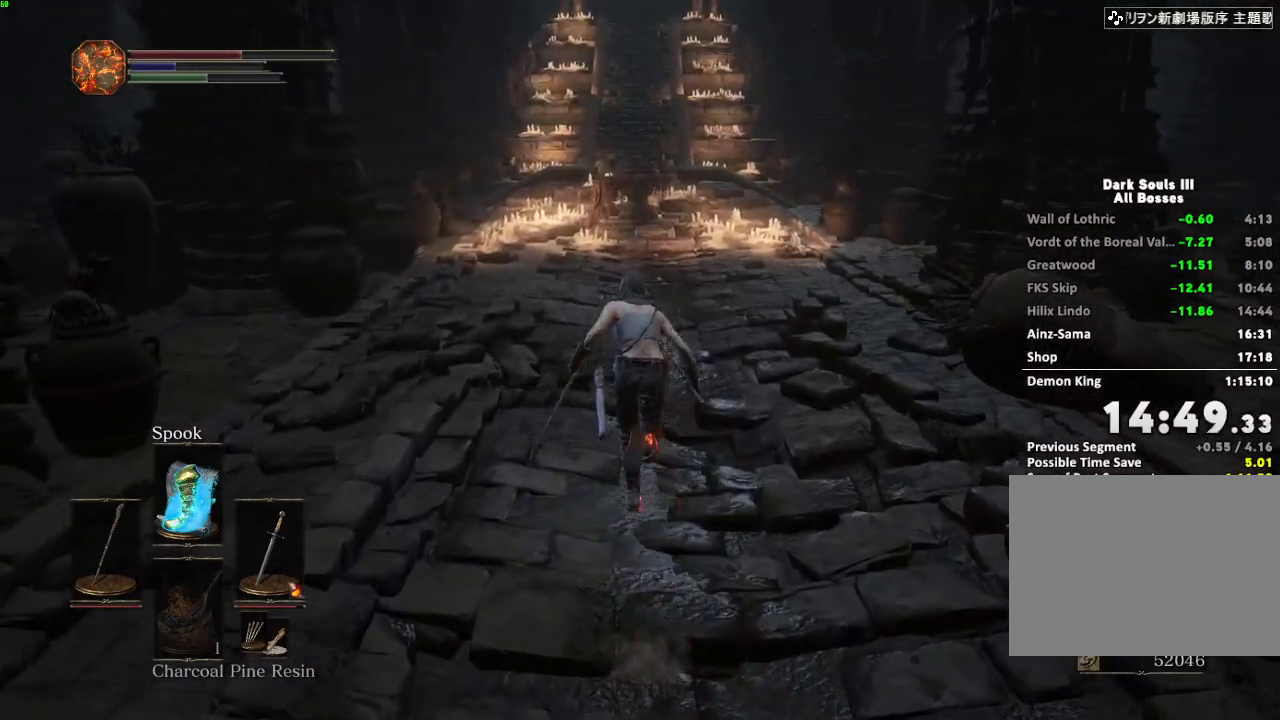
{"keys": ["space", "w"], "mouse": [], "events": []}
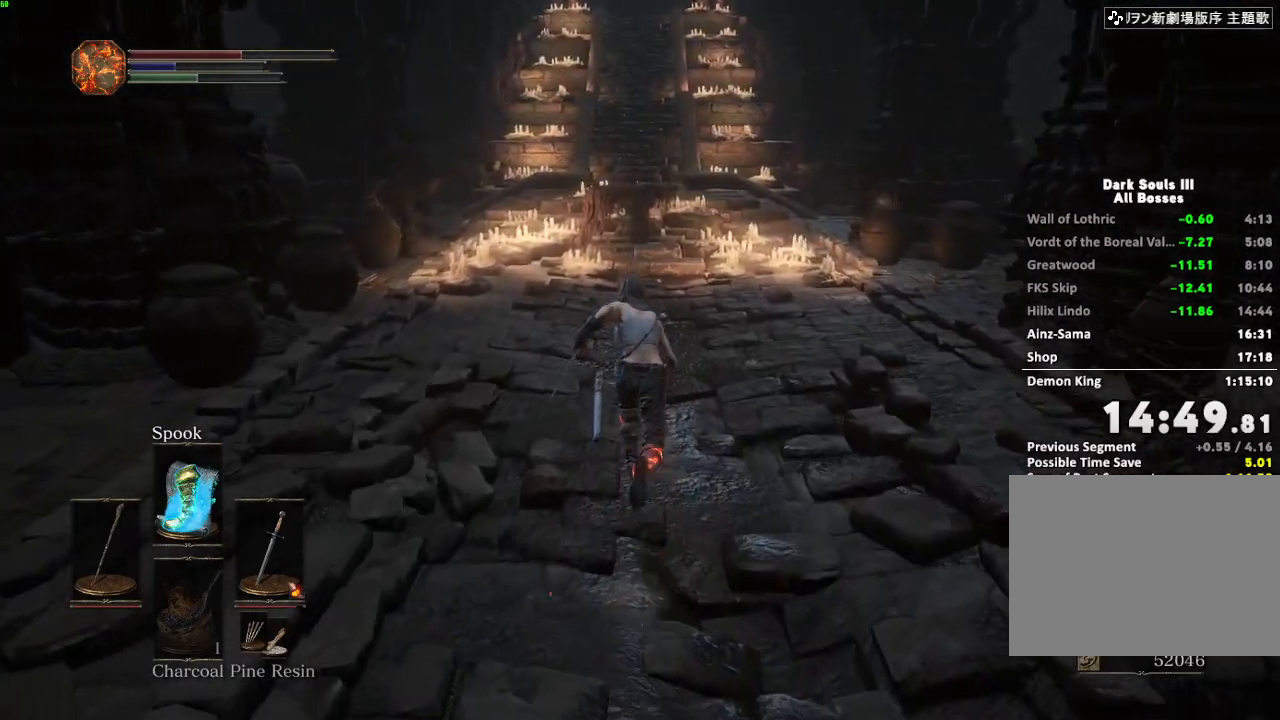
{"keys": ["space", "w"], "mouse": [], "events": []}
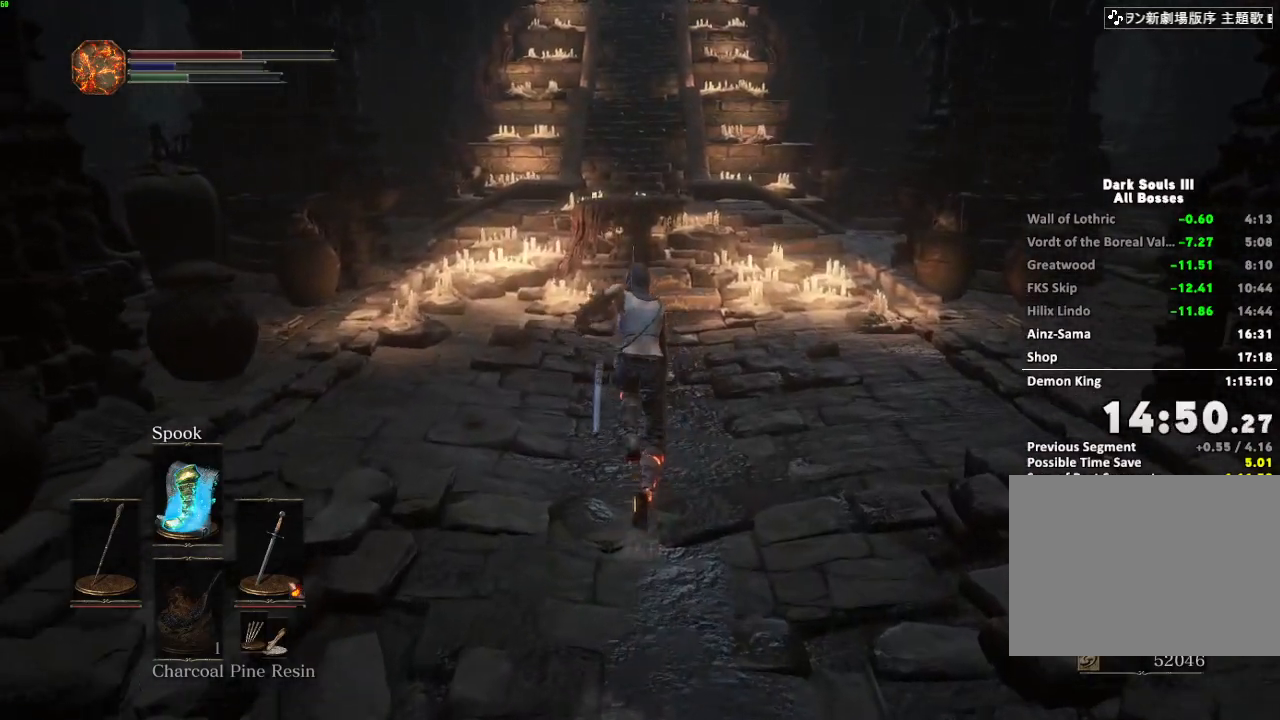
{"keys": ["space", "w"], "mouse": [], "events": []}
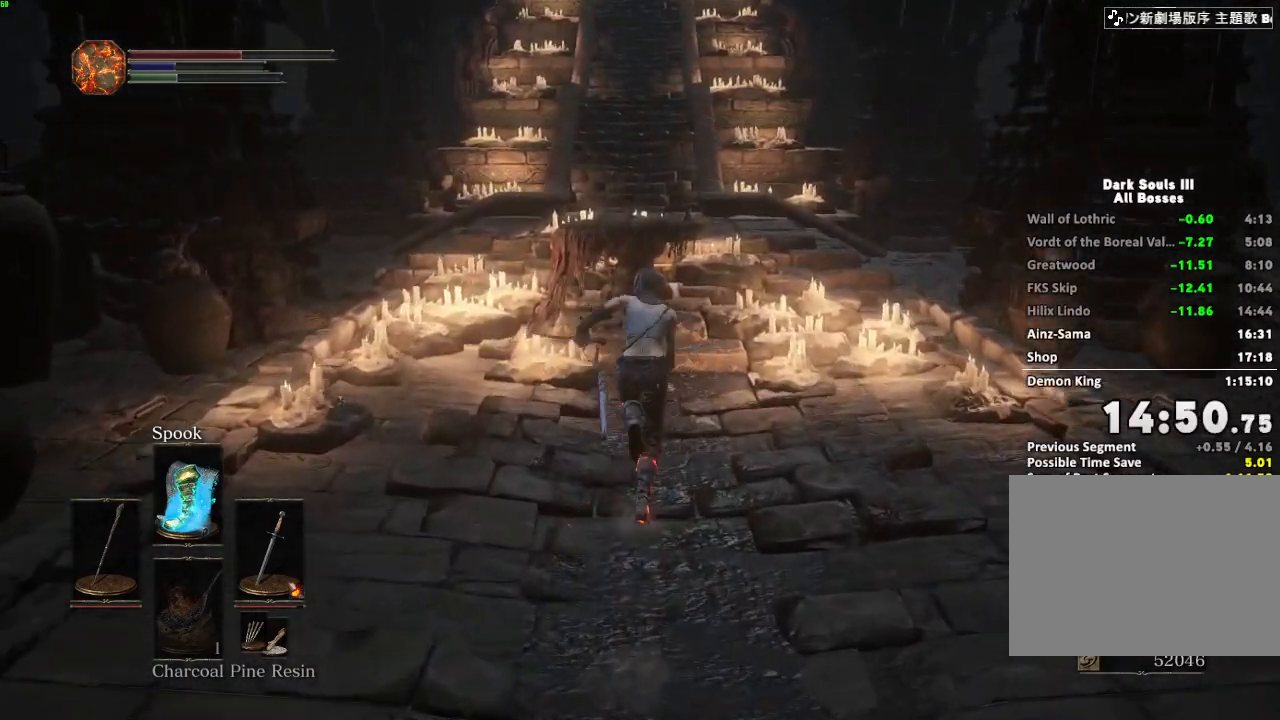
{"keys": ["e", "r", "w"], "mouse": [], "events": [[217, "space", "up"], [383, "r", "down"], [400, "e", "down"]]}
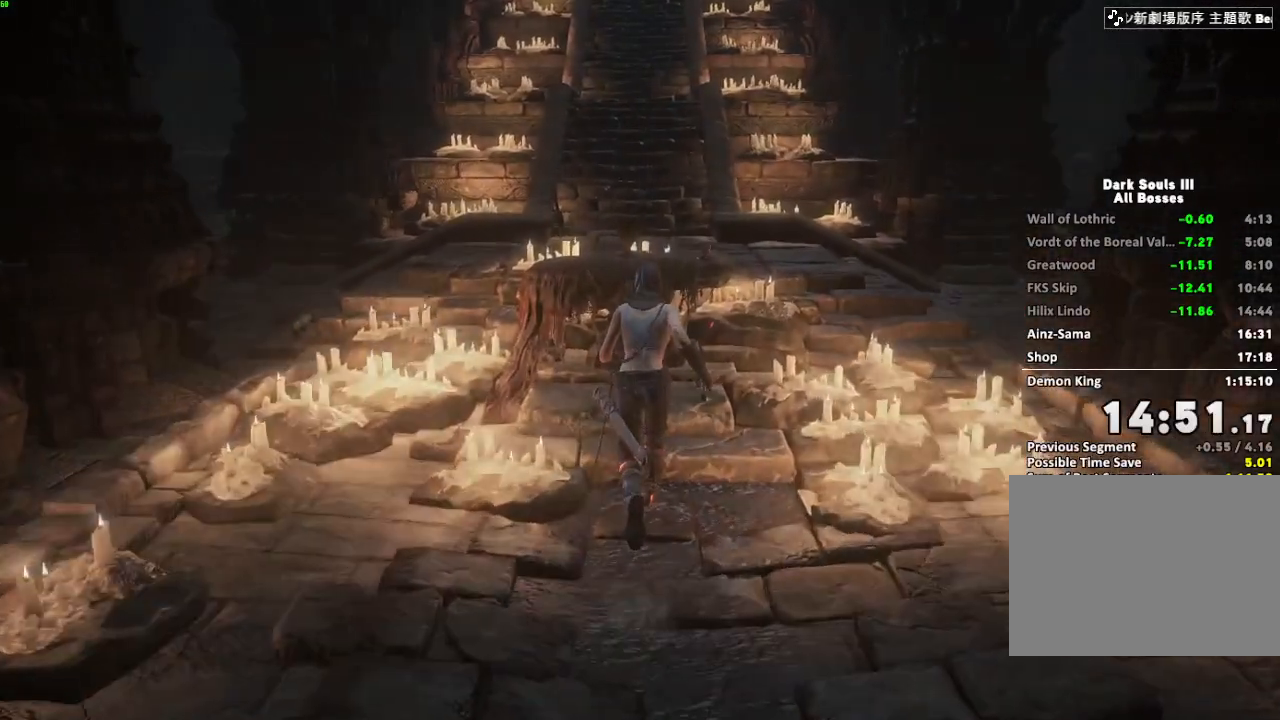
{"keys": ["space", "w"], "mouse": [], "events": [[33, "r", "up"], [50, "e", "up"], [83, "w", "up"], [233, "space", "down"], [233, "w", "down"]]}
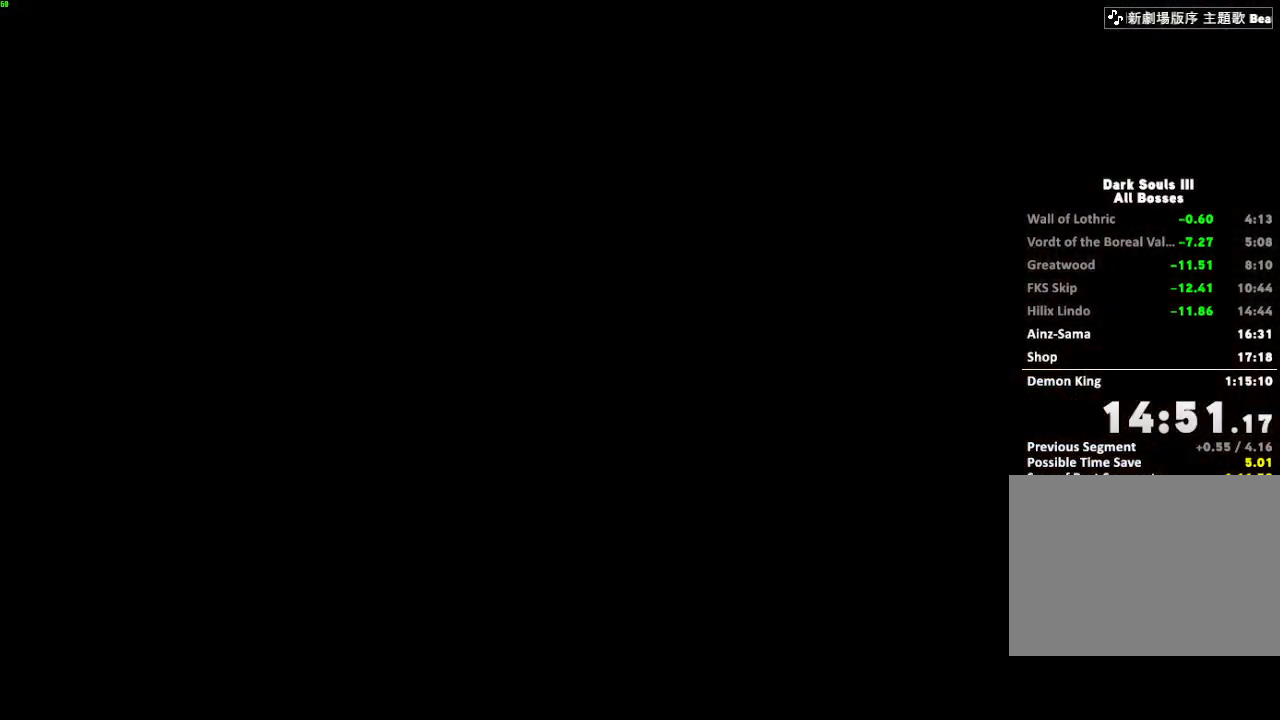
{"keys": ["space", "w"], "mouse": [], "events": [[50, "escape", "down"], [117, "escape", "up"], [200, "escape", "down"], [250, "escape", "up"], [317, "escape", "down"], [400, "escape", "up"]]}
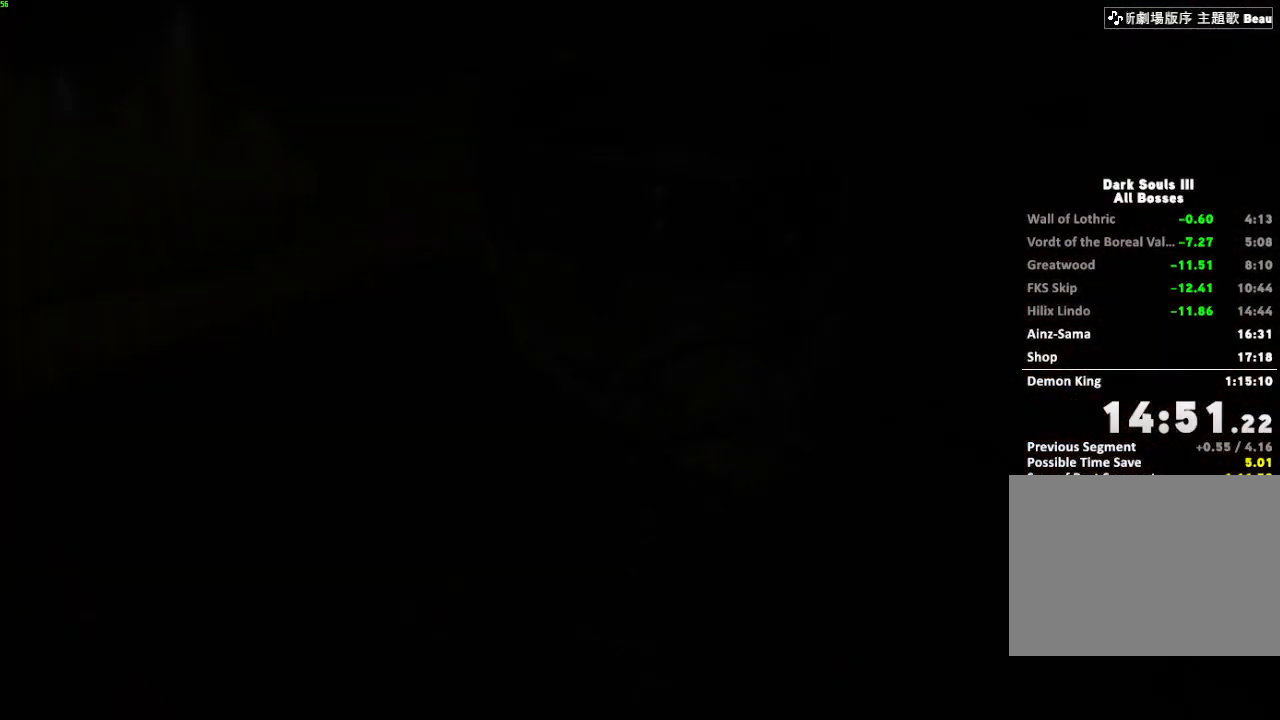
{"keys": ["space", "w"], "mouse": [], "events": []}
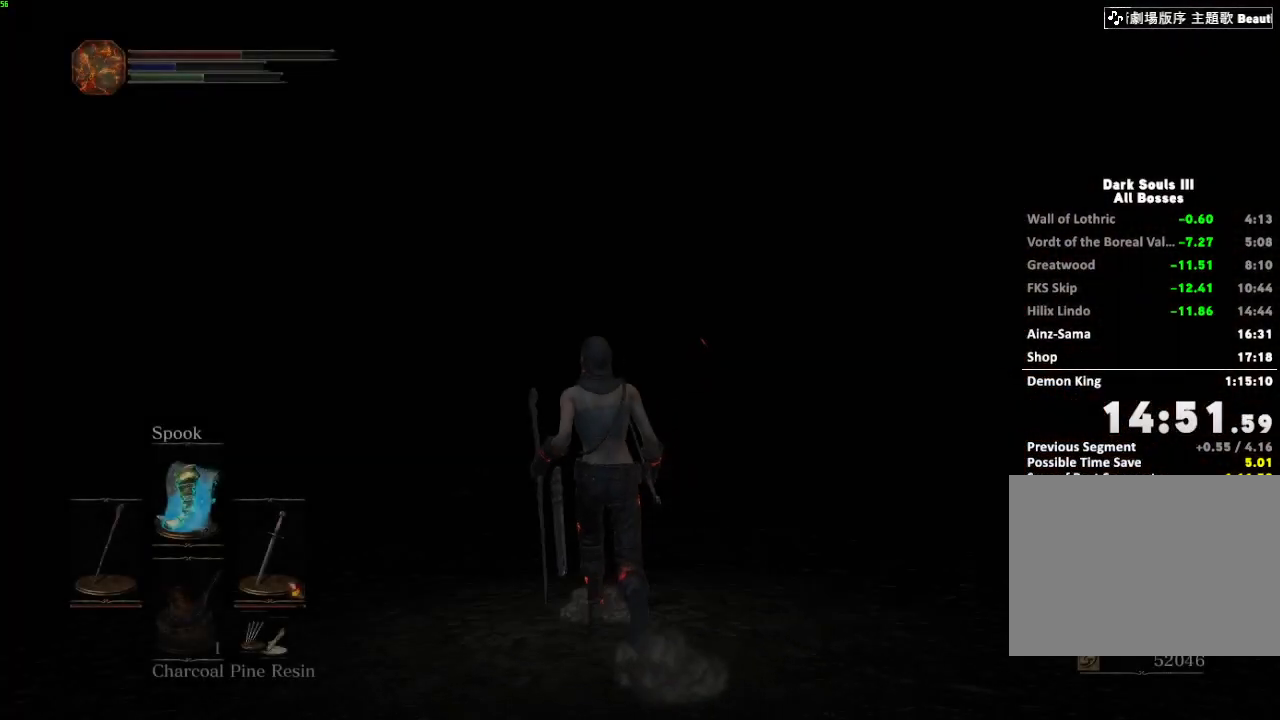
{"keys": ["space", "w"], "mouse": [], "events": []}
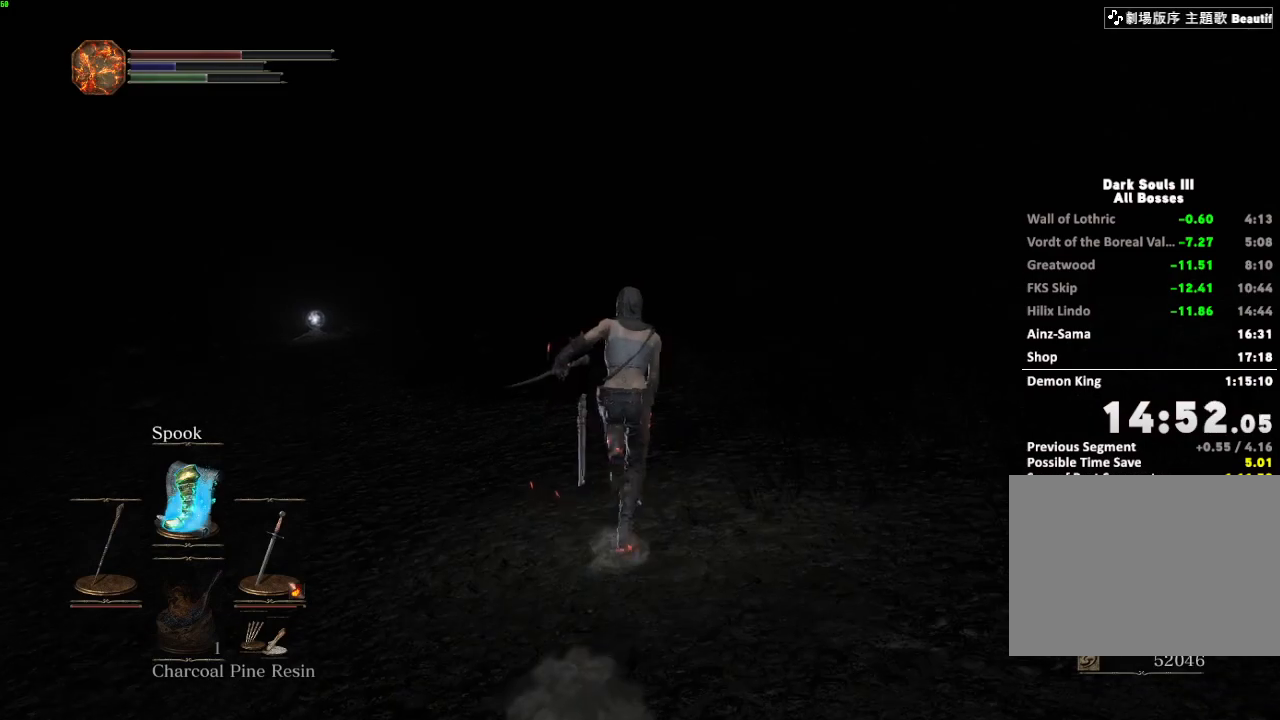
{"keys": ["space", "w"], "mouse": [], "events": []}
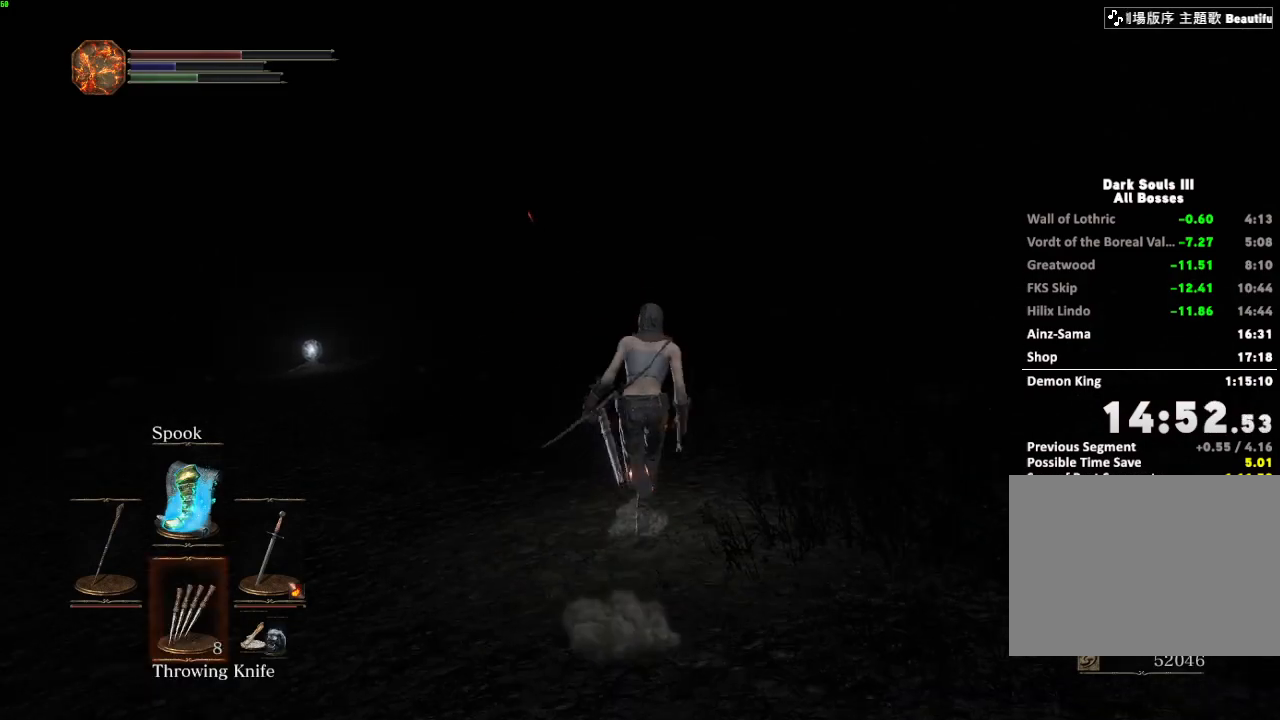
{"keys": ["space", "w"], "mouse": [], "events": []}